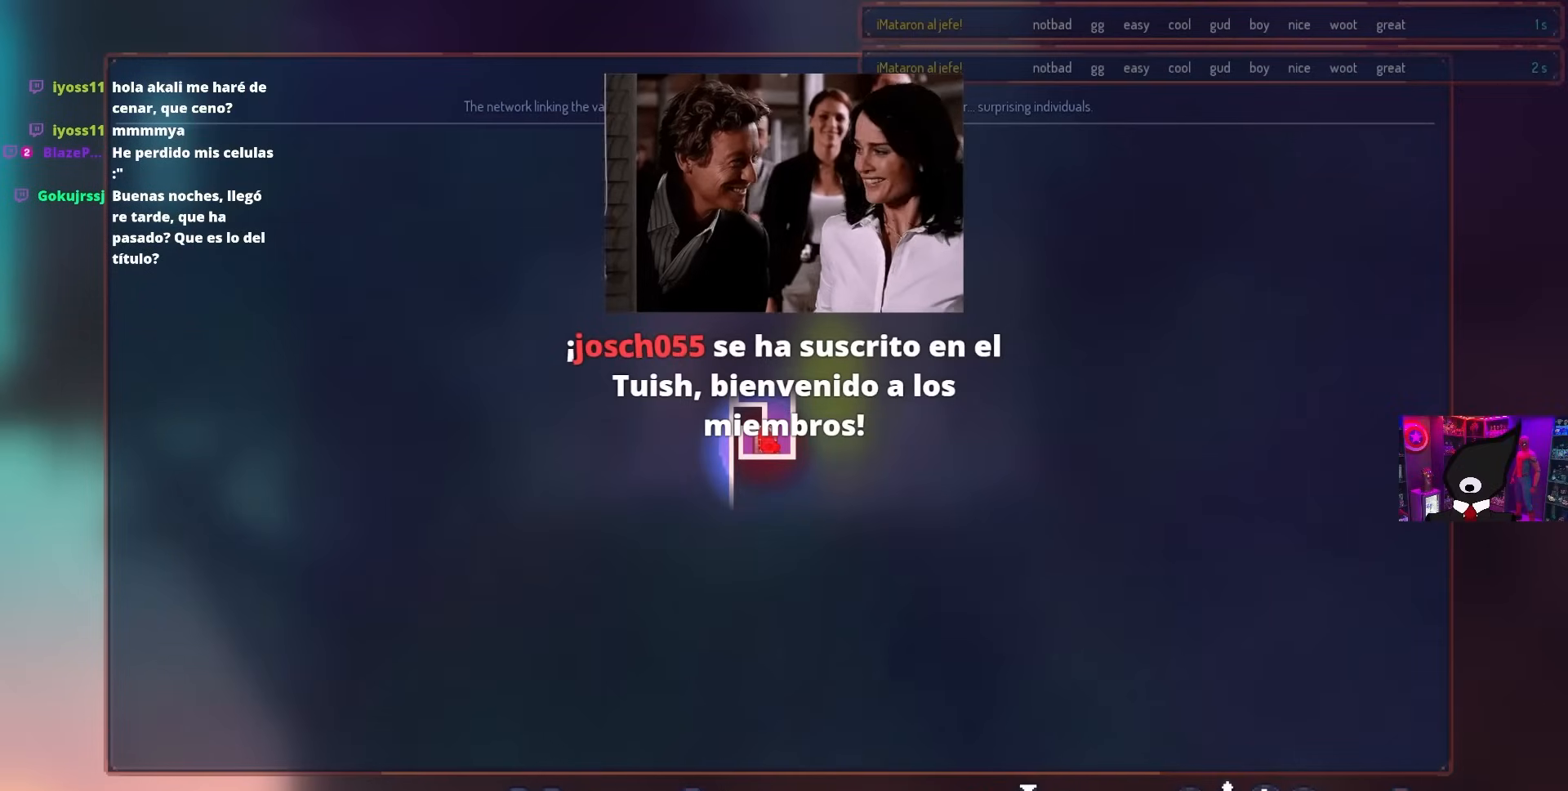
Gameplay with a controller (PlayStation layout); each line is a JSON object with the inputs held at the frame after it. "events" lists button and stick changes between this image and that frame as [ms after this image, input, new state], when the widget could be followed in between.
{"buttons": [], "left_stick": "center", "right_stick": "center", "events": []}
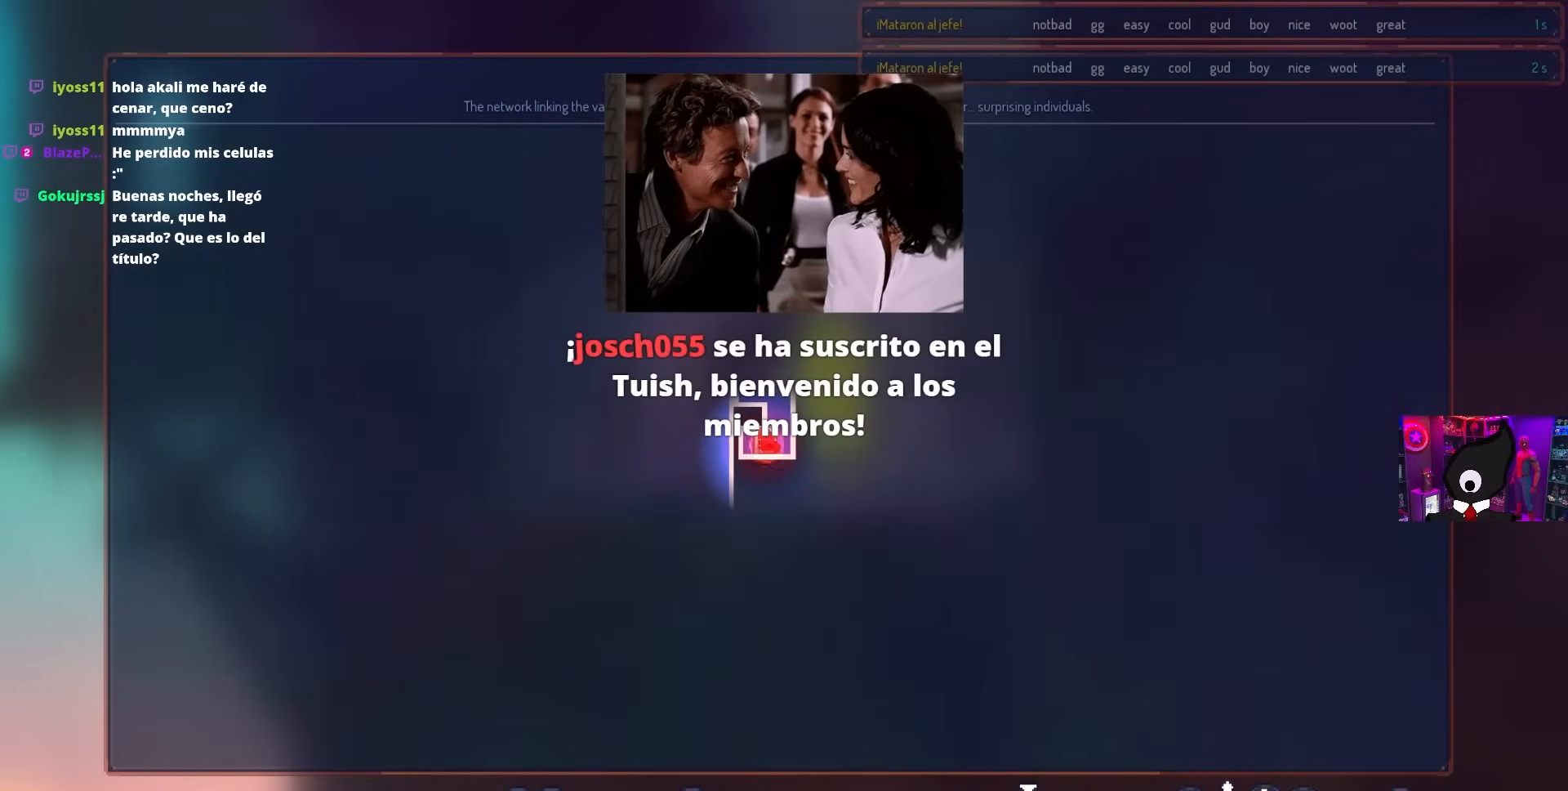
{"buttons": [], "left_stick": "center", "right_stick": "center", "events": []}
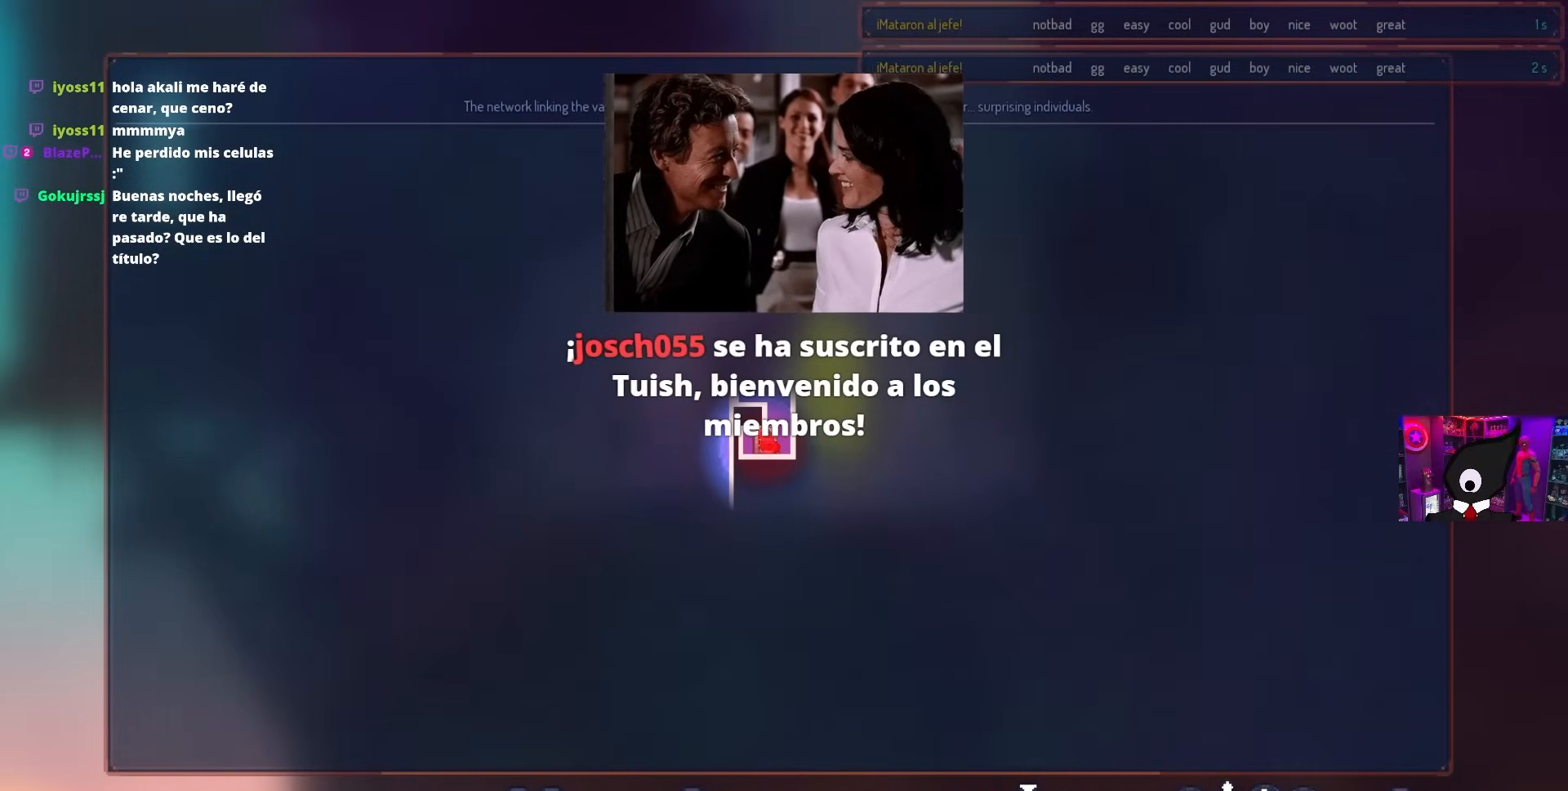
{"buttons": [], "left_stick": "center", "right_stick": "center", "events": []}
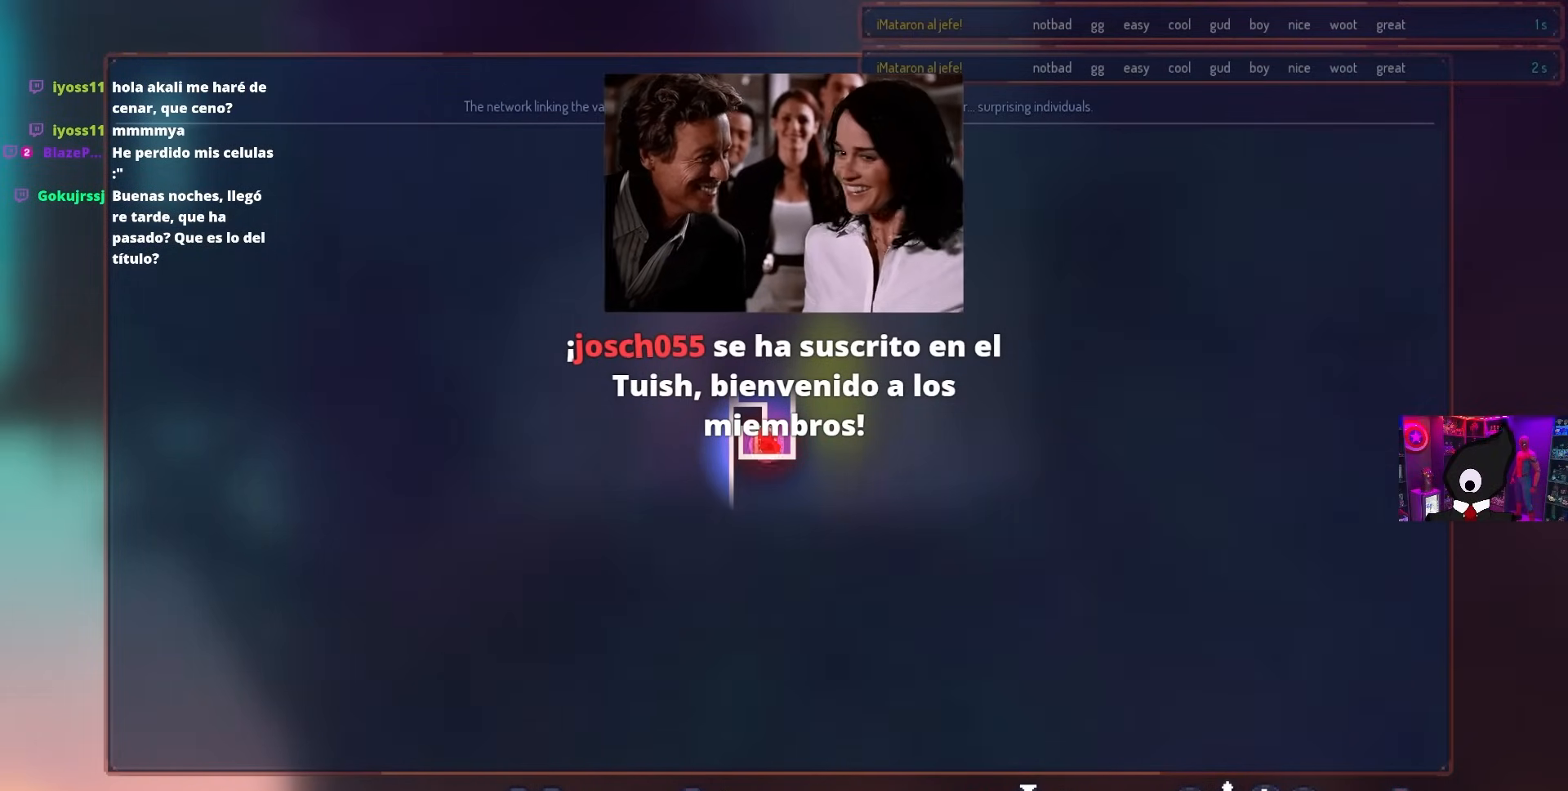
{"buttons": [], "left_stick": "center", "right_stick": "center", "events": []}
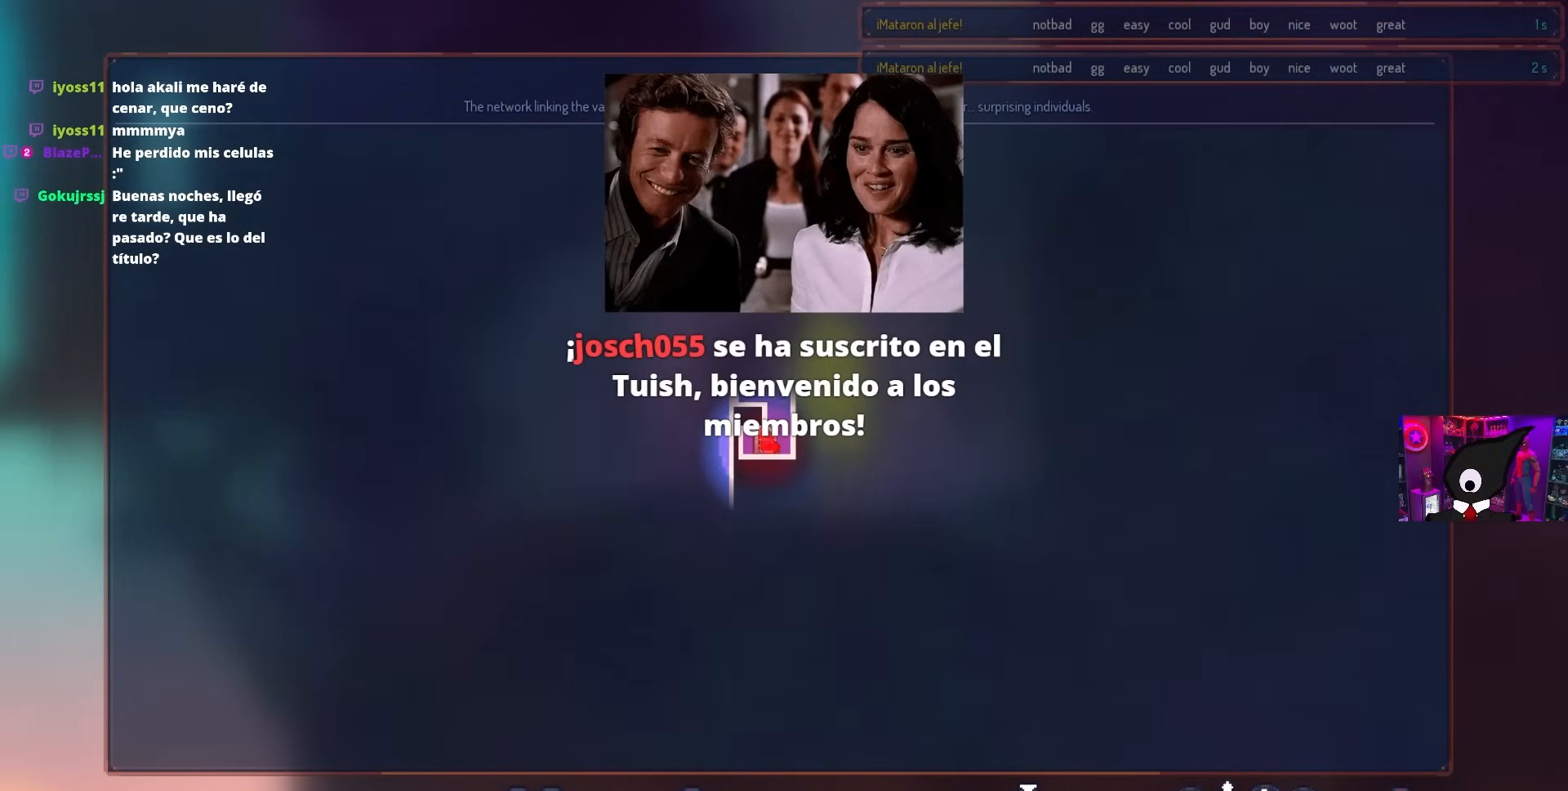
{"buttons": [], "left_stick": "center", "right_stick": "center", "events": []}
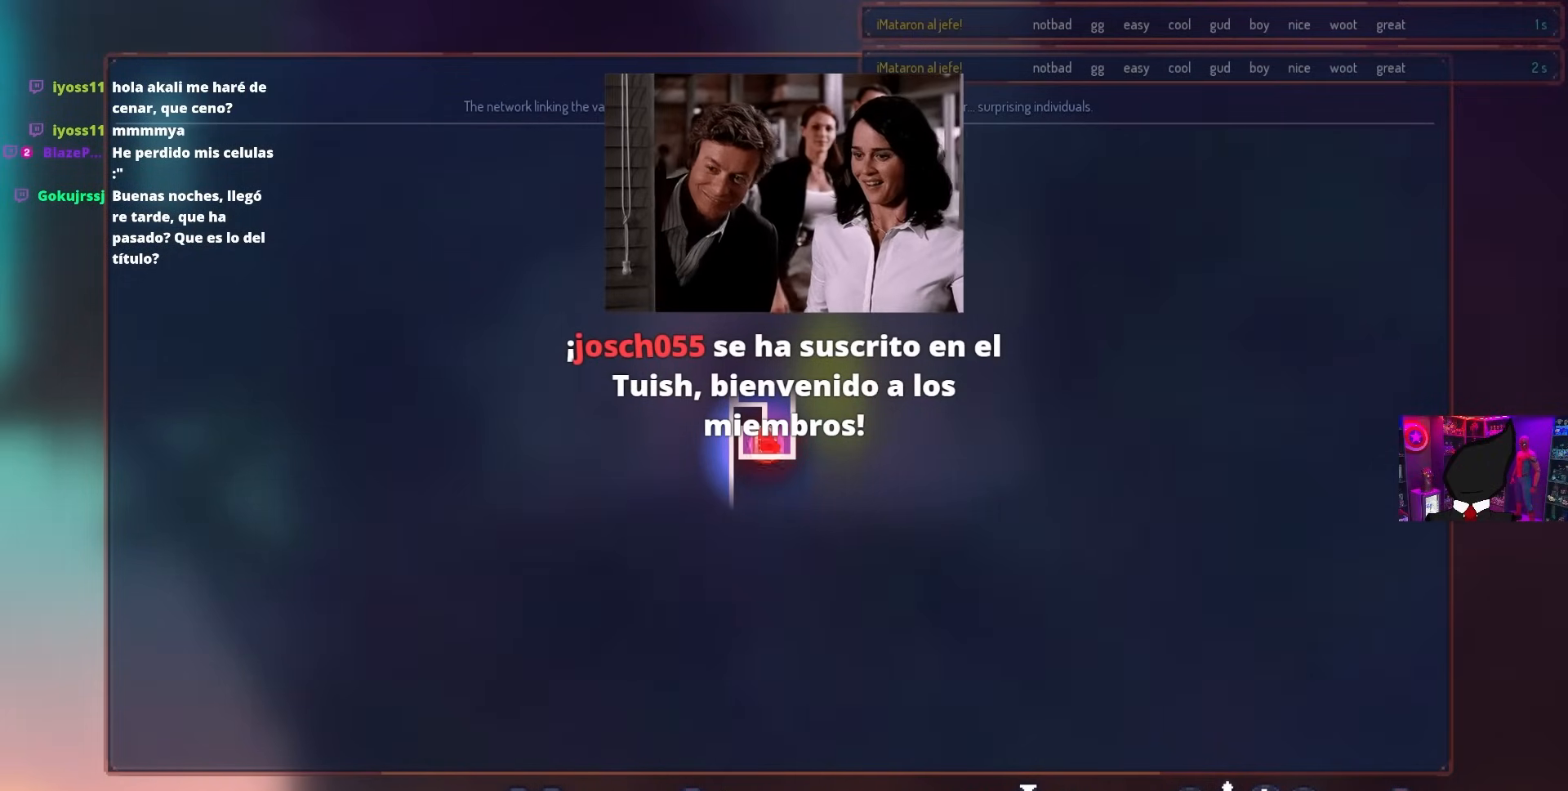
{"buttons": [], "left_stick": "center", "right_stick": "center", "events": []}
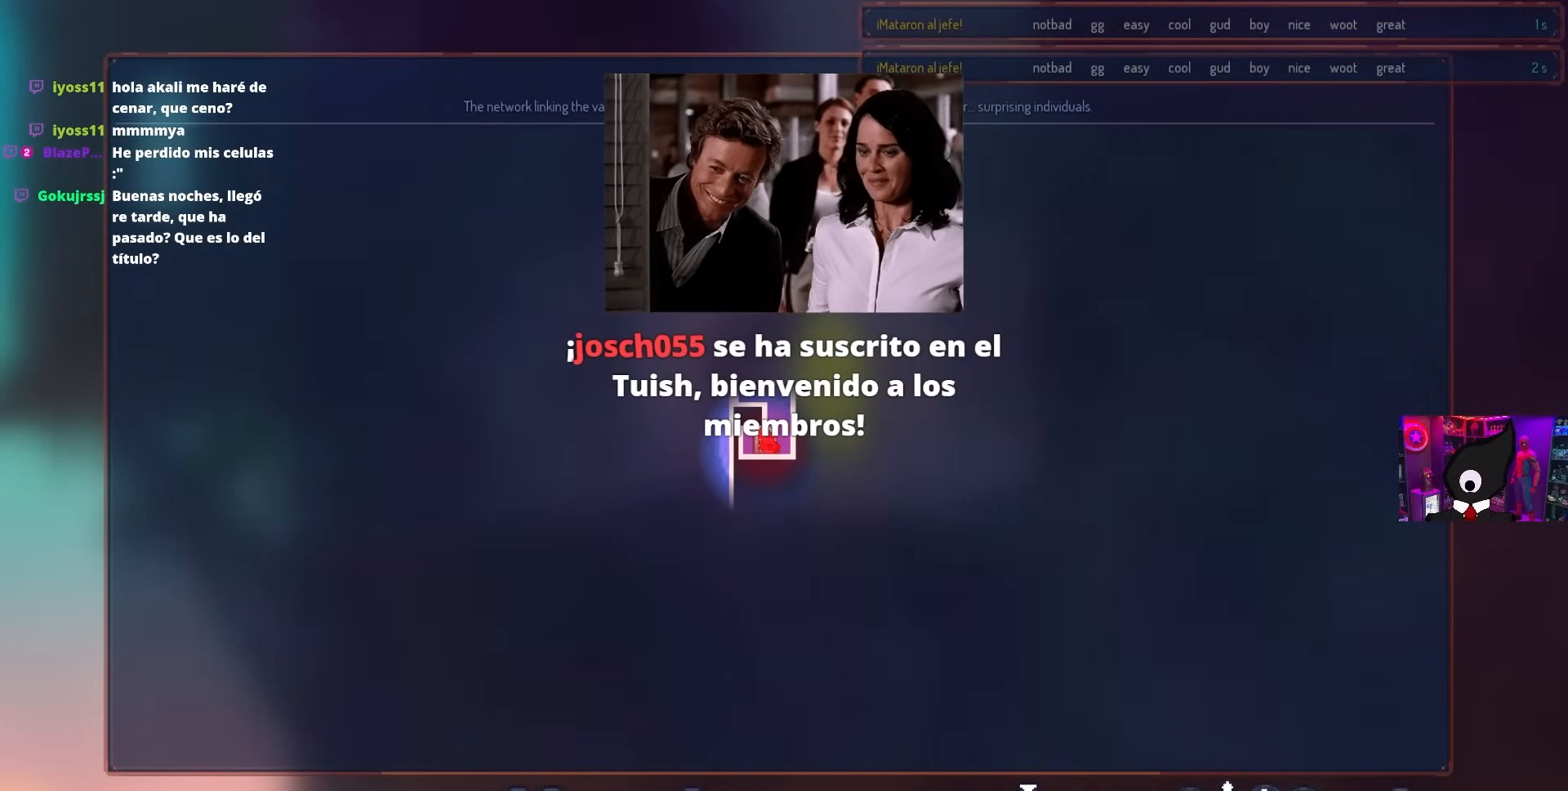
{"buttons": [], "left_stick": "center", "right_stick": "center", "events": []}
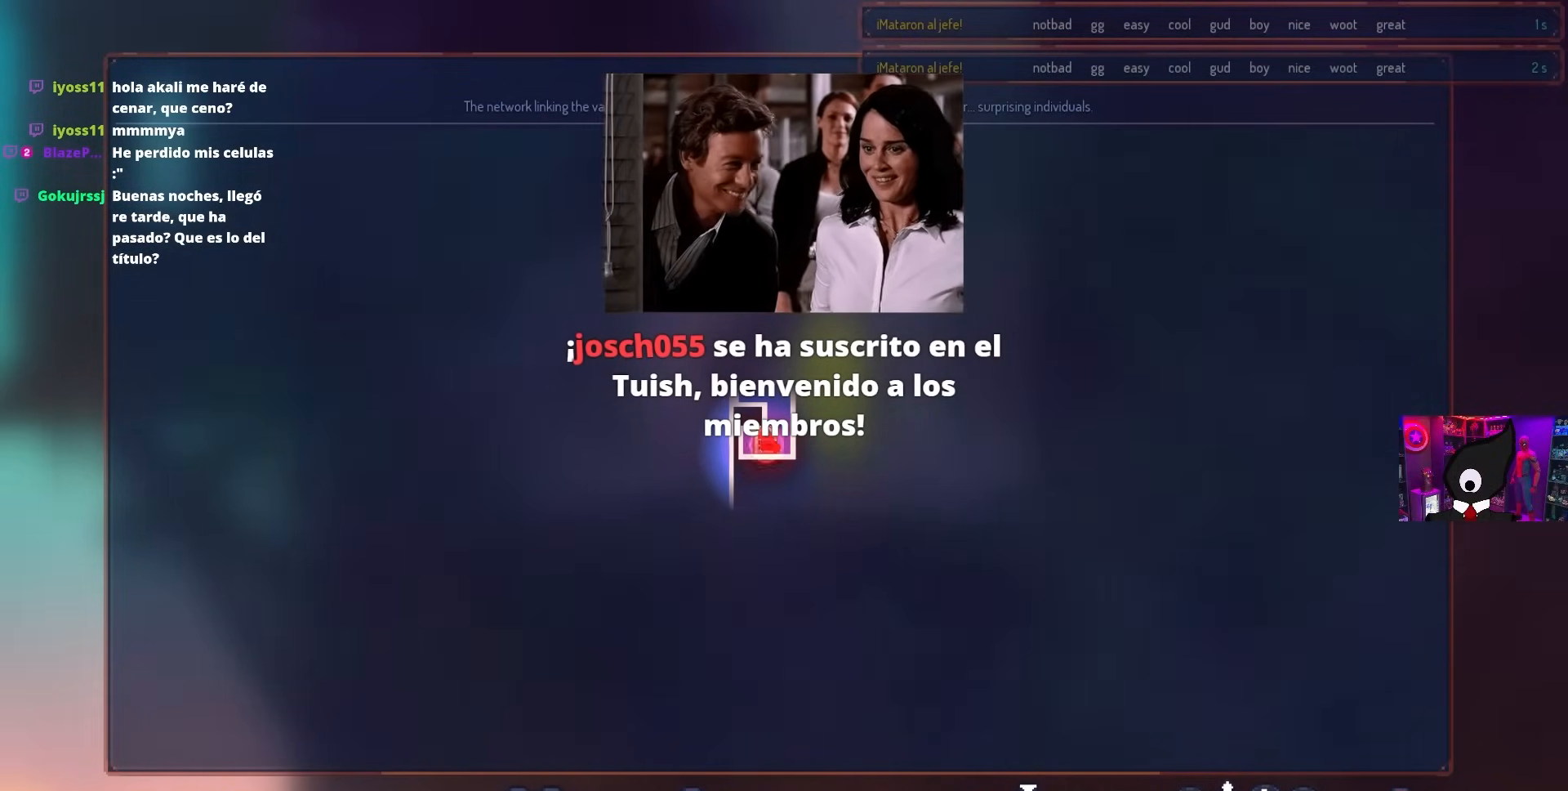
{"buttons": ["DPAD_RIGHT"], "left_stick": "center", "right_stick": "center", "events": [[117, "CIRCLE", "down"], [233, "CIRCLE", "up"], [300, "DPAD_RIGHT", "down"], [367, "CROSS", "down"], [450, "CROSS", "up"]]}
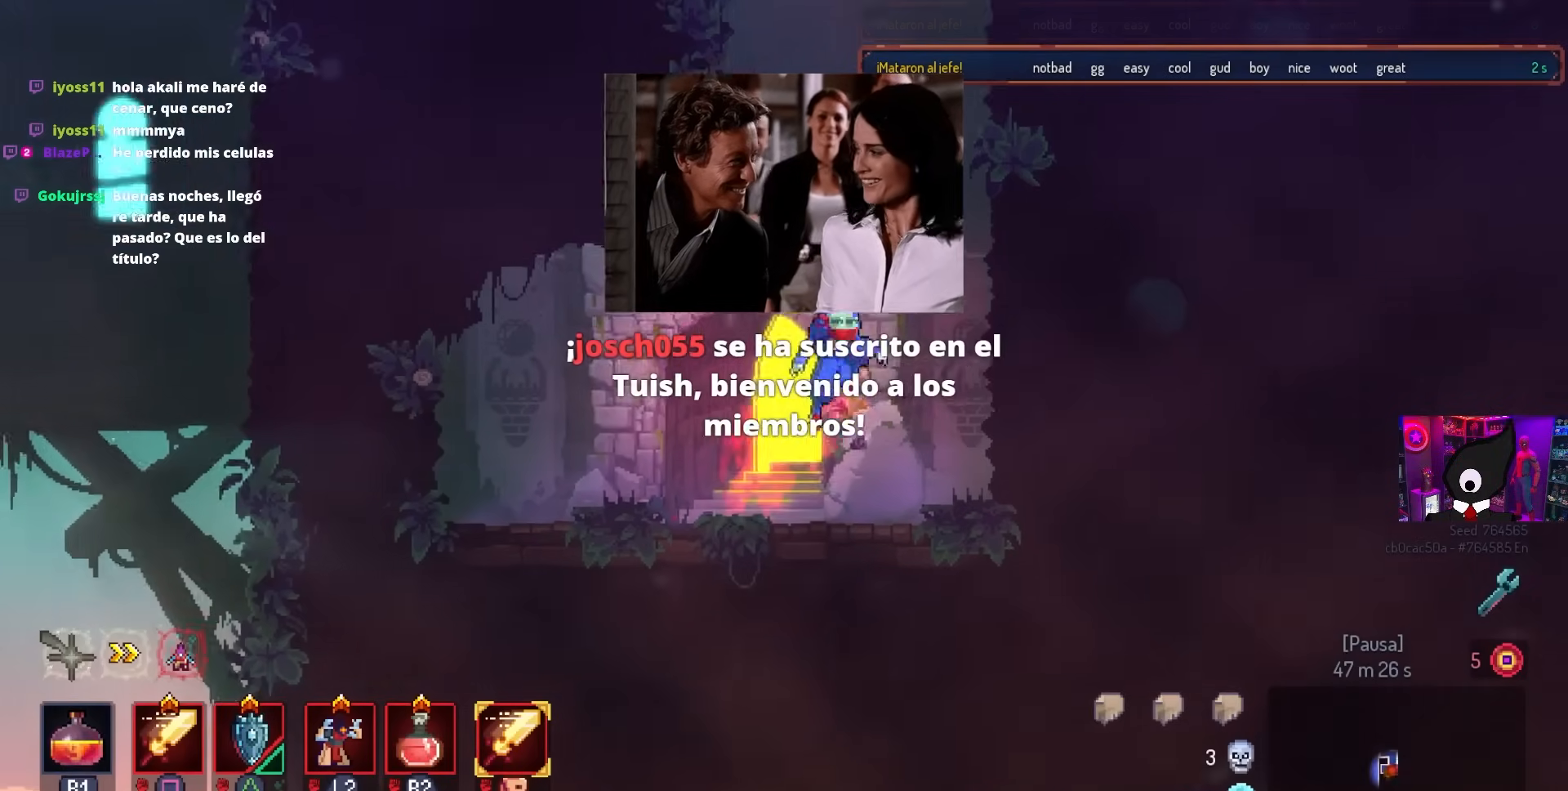
{"buttons": [], "left_stick": "center", "right_stick": "center", "events": [[33, "CROSS", "down"], [117, "CROSS", "up"], [400, "DPAD_RIGHT", "up"]]}
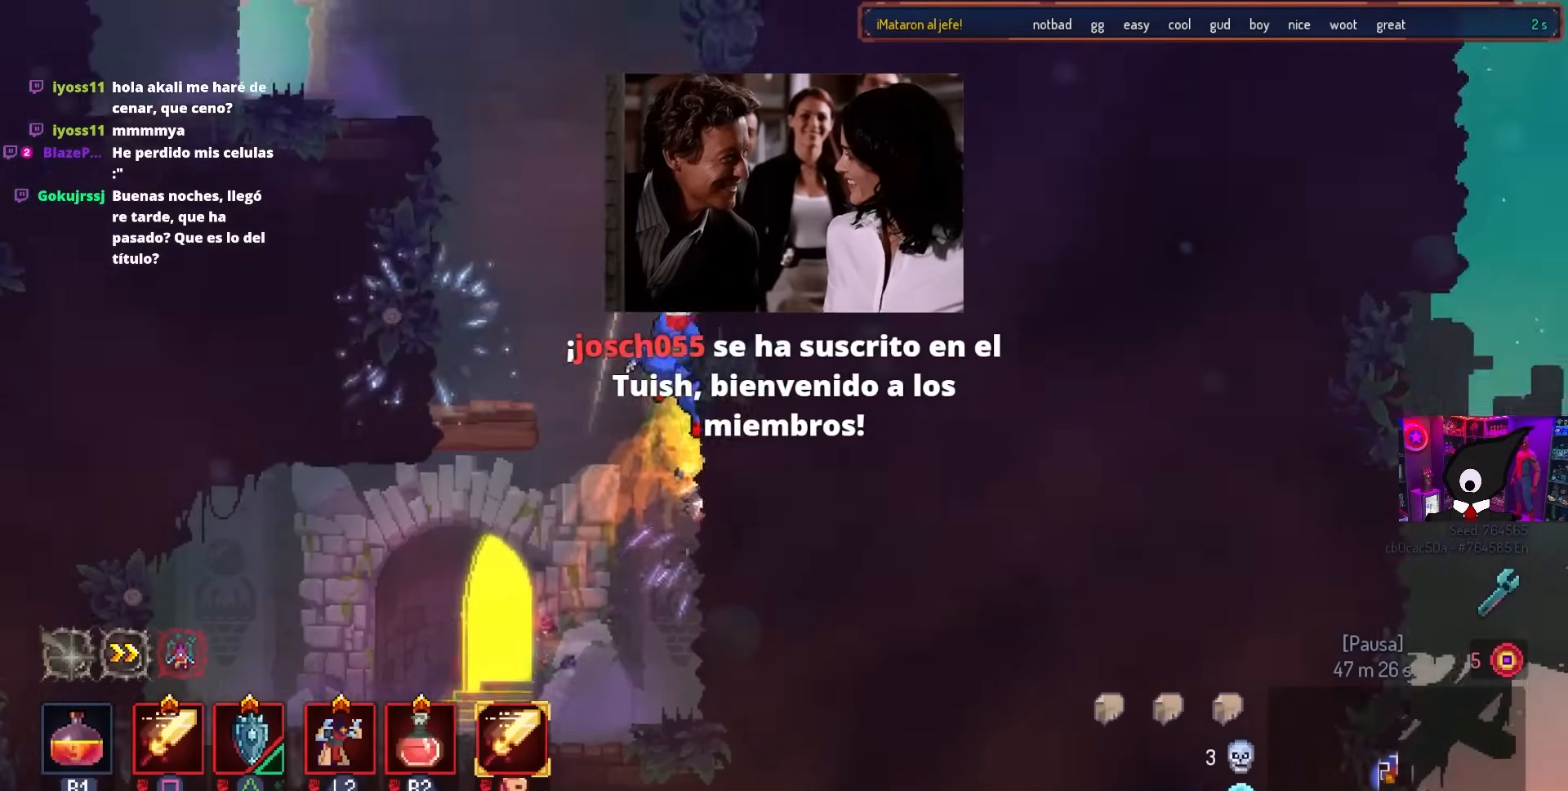
{"buttons": ["DPAD_LEFT"], "left_stick": "center", "right_stick": "center", "events": [[17, "CROSS", "down"], [33, "DPAD_LEFT", "down"], [117, "CROSS", "up"], [167, "CROSS", "down"], [267, "CROSS", "up"]]}
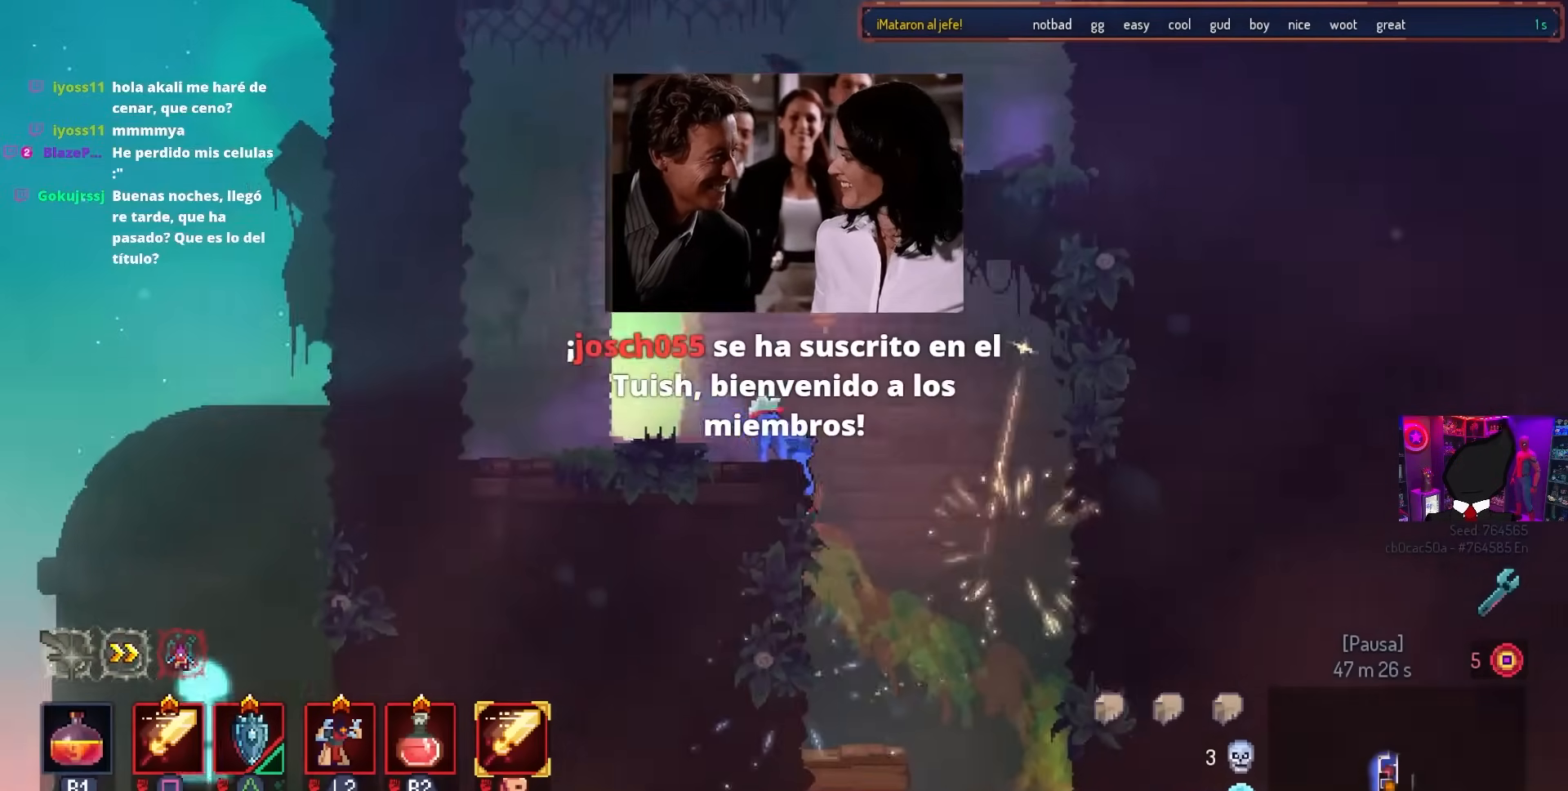
{"buttons": ["DPAD_LEFT"], "left_stick": "center", "right_stick": "center", "events": [[350, "CROSS", "down"], [450, "CROSS", "up"]]}
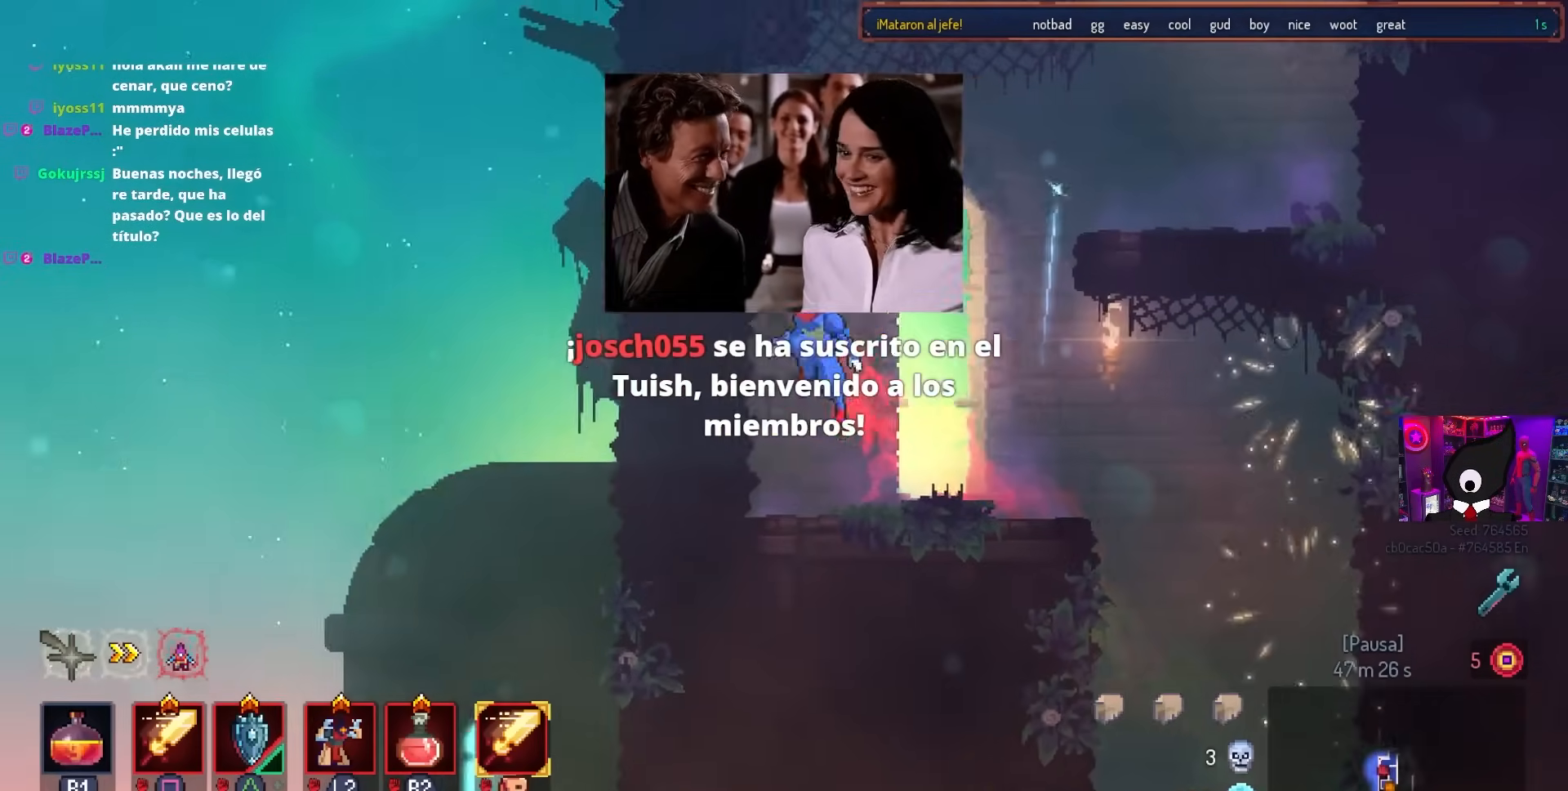
{"buttons": ["CROSS", "DPAD_RIGHT"], "left_stick": "center", "right_stick": "center", "events": [[33, "CROSS", "down"], [133, "CROSS", "up"], [250, "DPAD_LEFT", "up"], [350, "DPAD_RIGHT", "down"], [450, "CROSS", "down"]]}
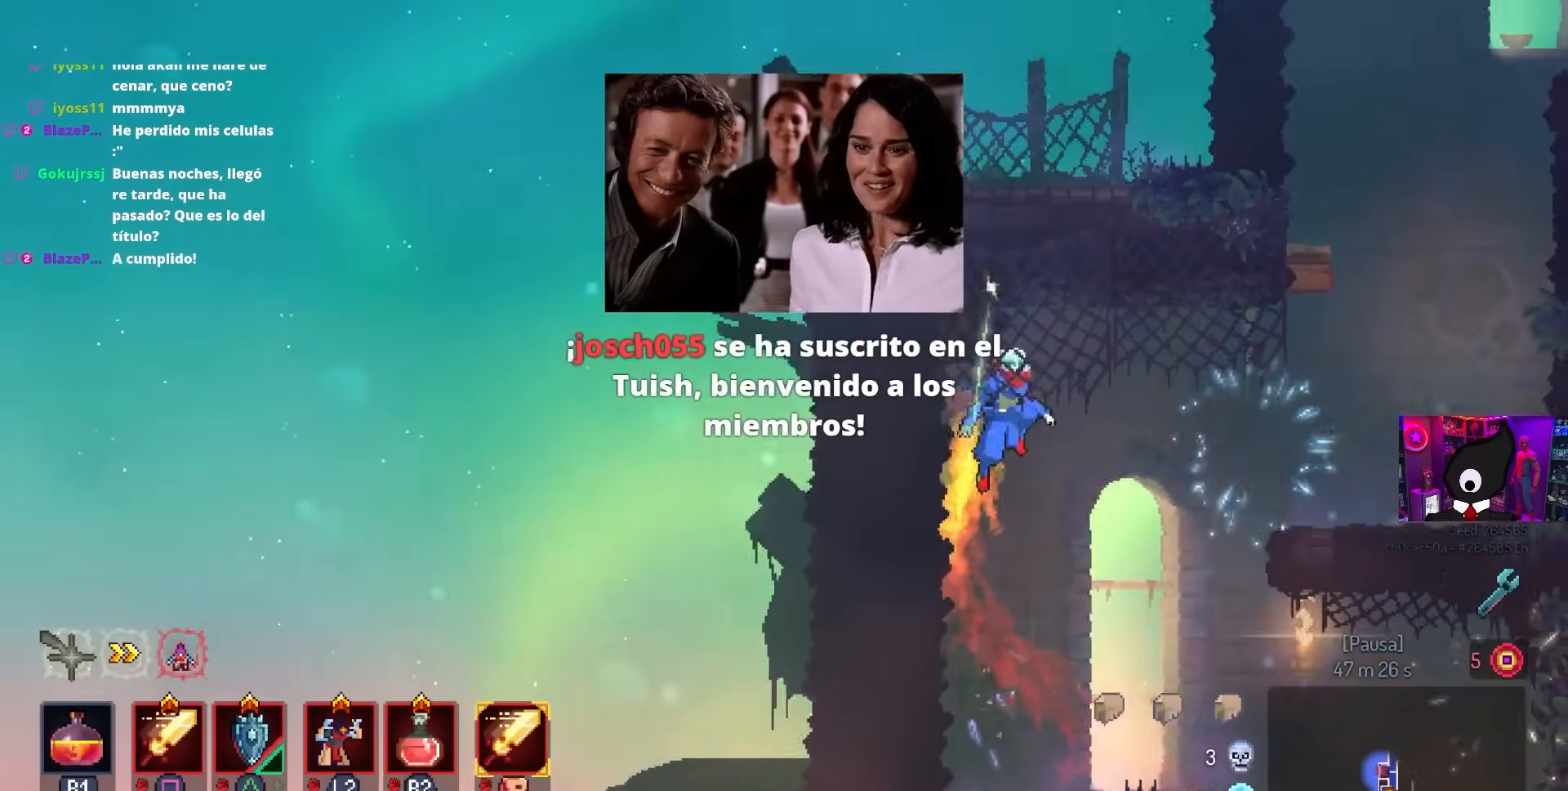
{"buttons": ["DPAD_RIGHT"], "left_stick": "center", "right_stick": "center", "events": [[67, "CROSS", "up"], [317, "CROSS", "down"], [400, "CROSS", "up"]]}
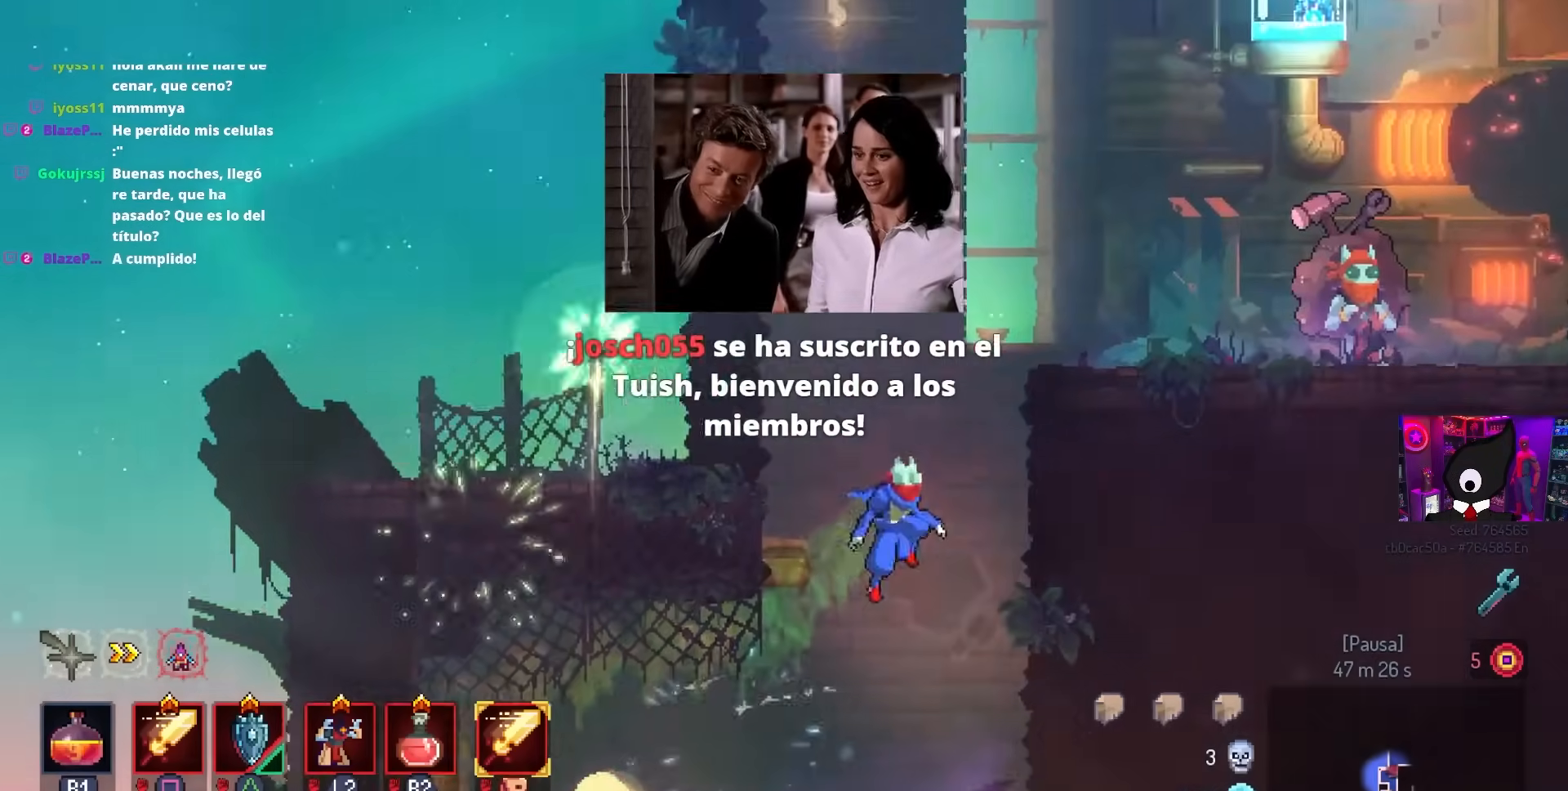
{"buttons": ["DPAD_RIGHT"], "left_stick": "center", "right_stick": "center", "events": [[33, "CROSS", "down"], [150, "CROSS", "up"]]}
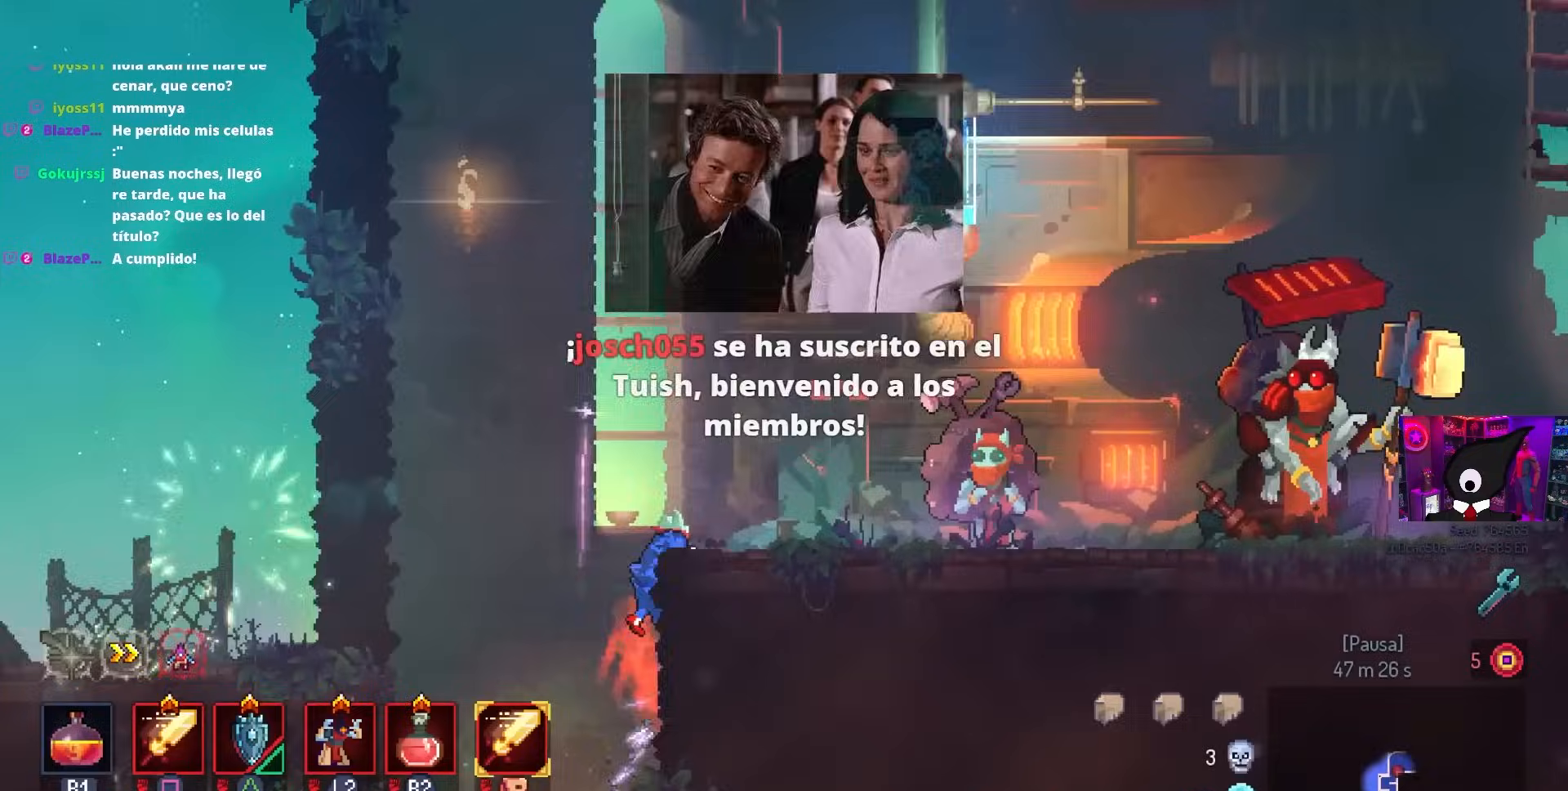
{"buttons": ["DPAD_RIGHT"], "left_stick": "center", "right_stick": "center", "events": [[200, "CIRCLE", "down"], [267, "CIRCLE", "up"]]}
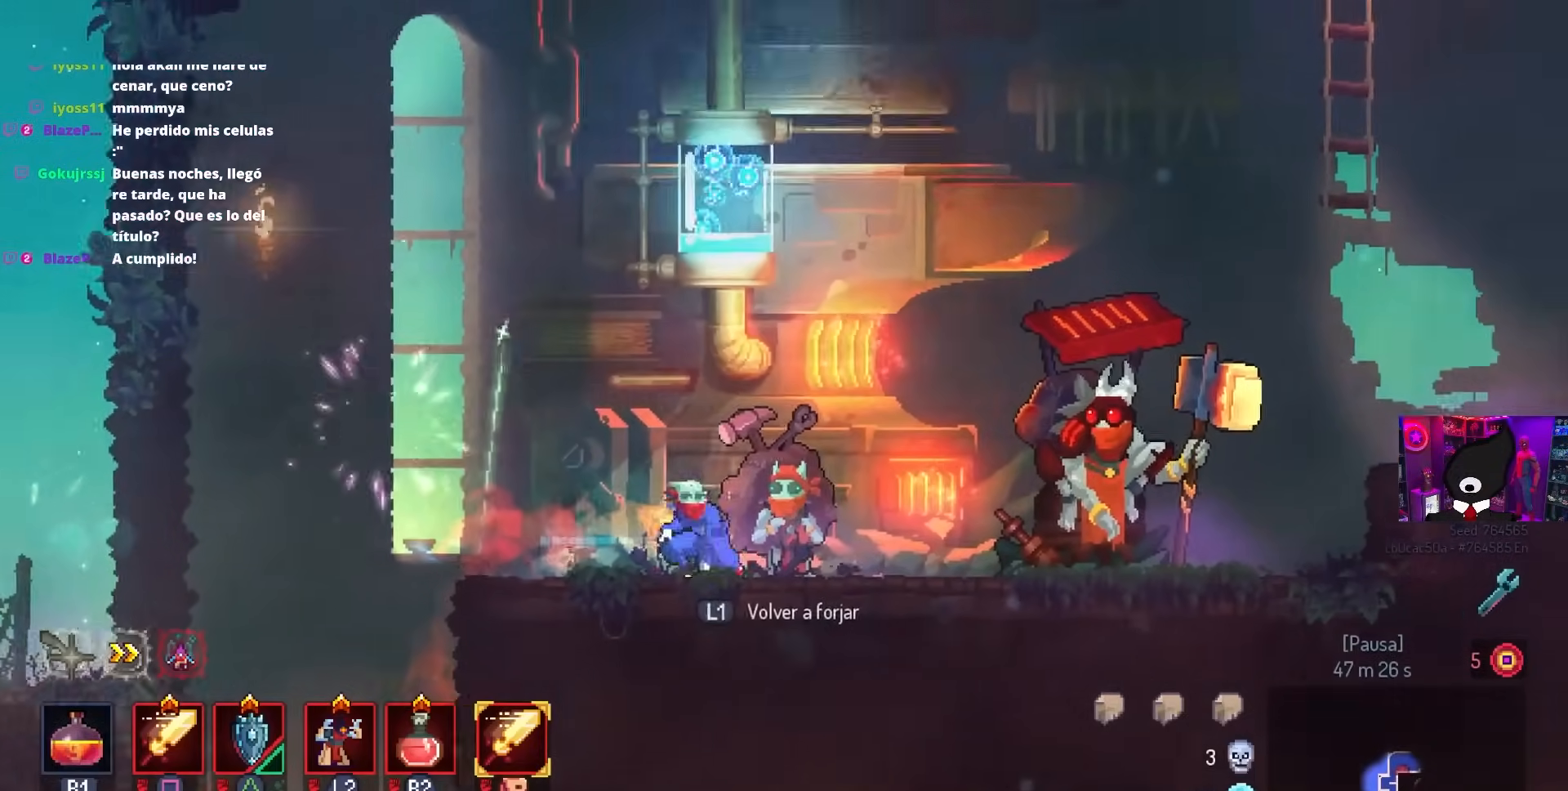
{"buttons": ["DPAD_RIGHT"], "left_stick": "center", "right_stick": "center", "events": []}
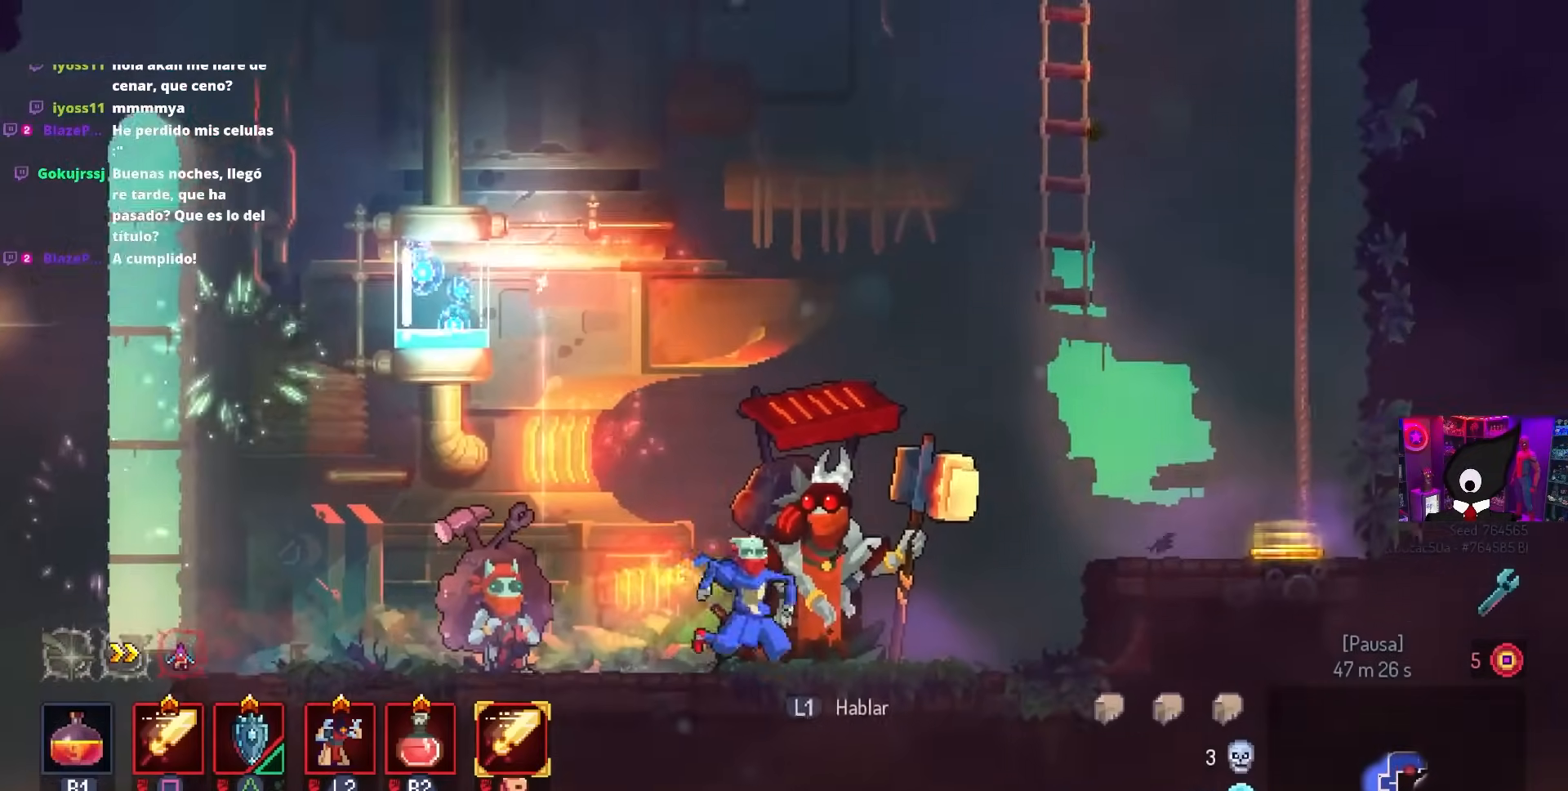
{"buttons": ["DPAD_DOWN"], "left_stick": "center", "right_stick": "center", "events": [[133, "DPAD_RIGHT", "up"], [183, "DPAD_DOWN", "down"]]}
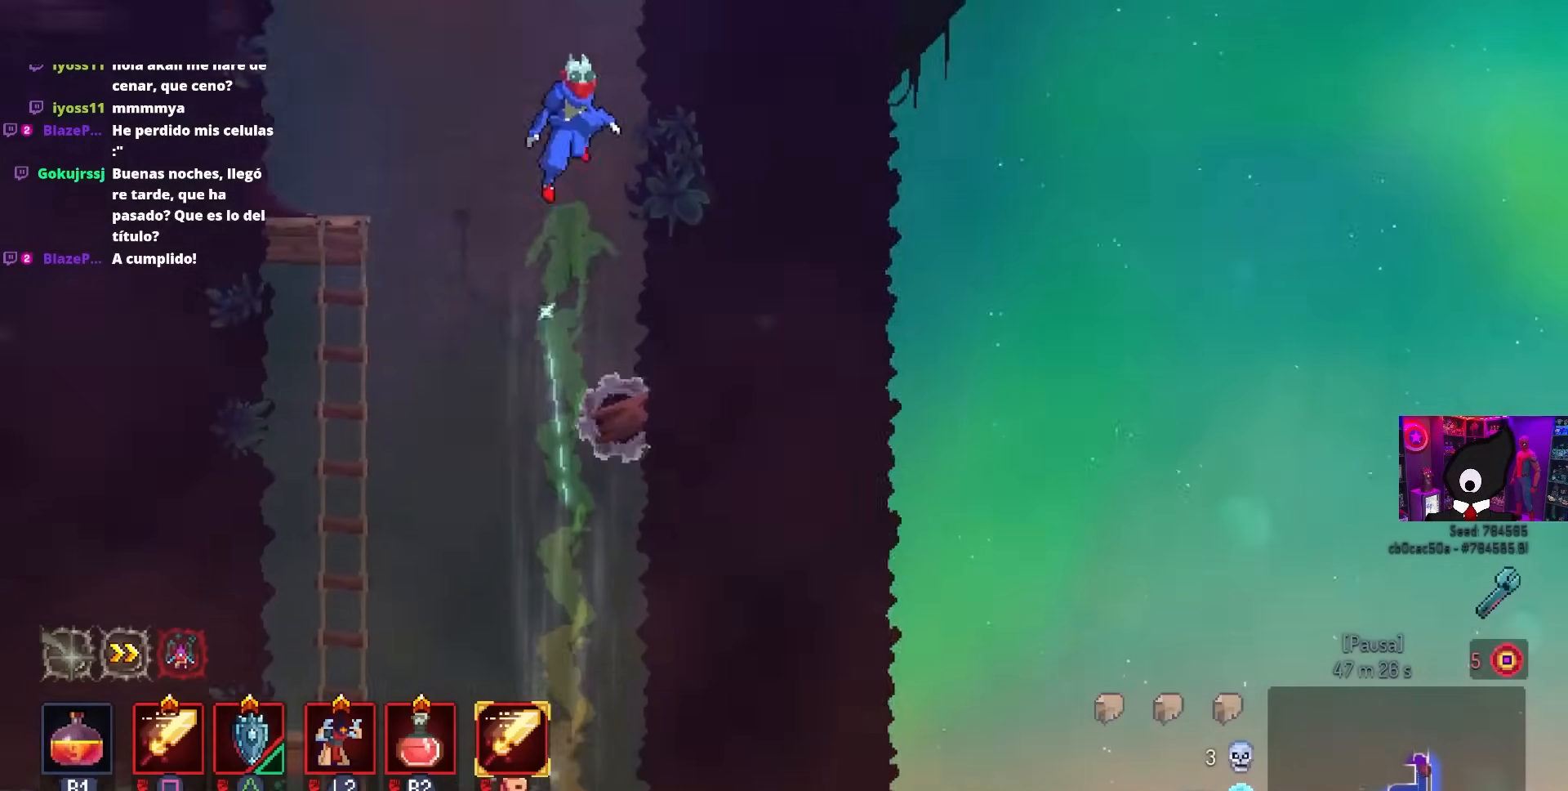
{"buttons": ["CROSS", "DPAD_DOWN"], "left_stick": "center", "right_stick": "center", "events": [[67, "DPAD_LEFT", "down"], [83, "DPAD_DOWN", "up"], [167, "DPAD_LEFT", "up"], [183, "DPAD_DOWN", "down"], [367, "CROSS", "down"]]}
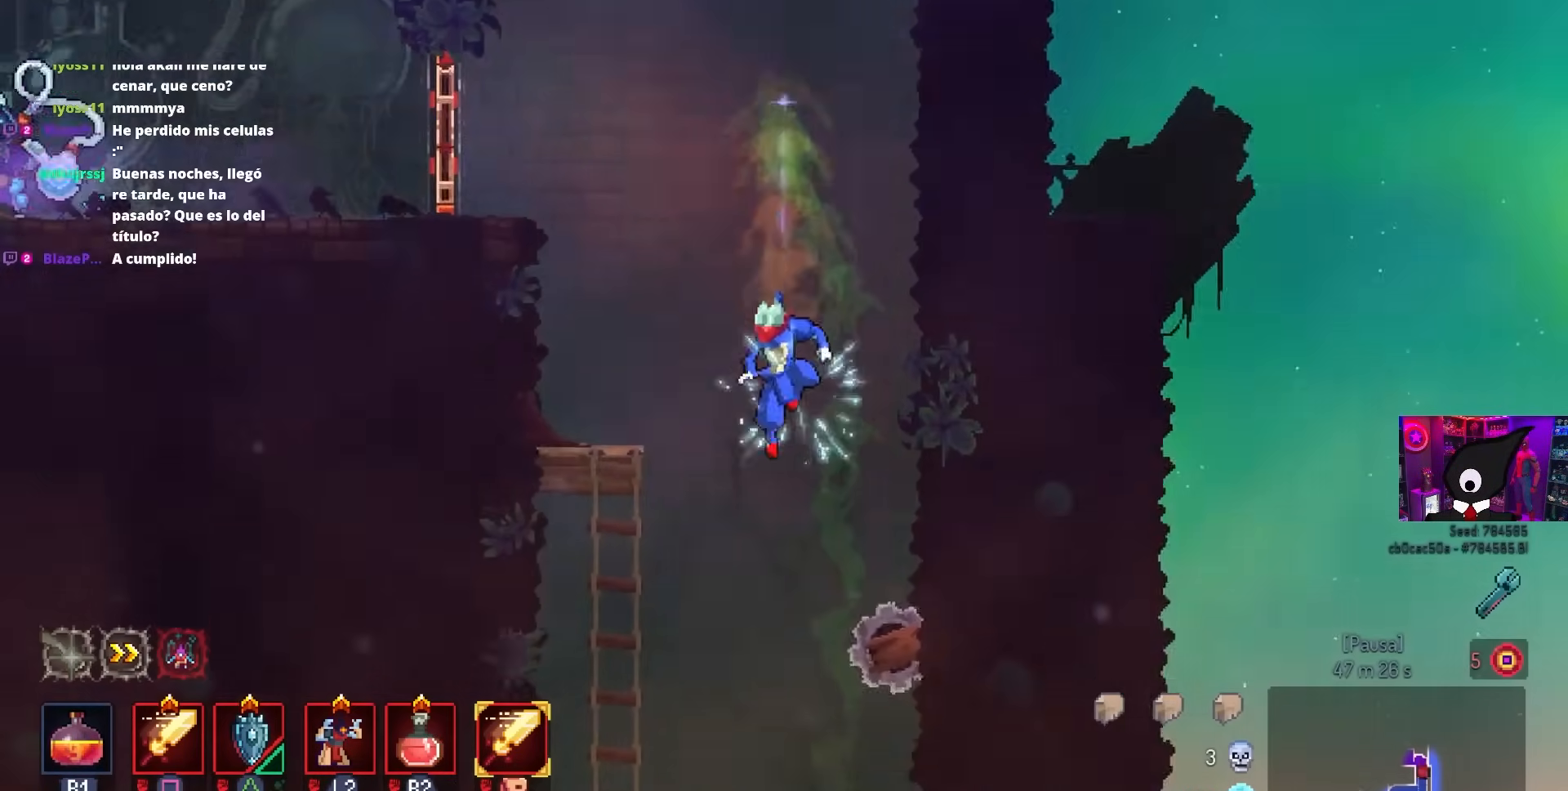
{"buttons": ["CIRCLE", "DPAD_LEFT"], "left_stick": "center", "right_stick": "center", "events": [[300, "DPAD_DOWN", "up"], [333, "CROSS", "up"], [433, "DPAD_LEFT", "down"], [467, "CIRCLE", "down"]]}
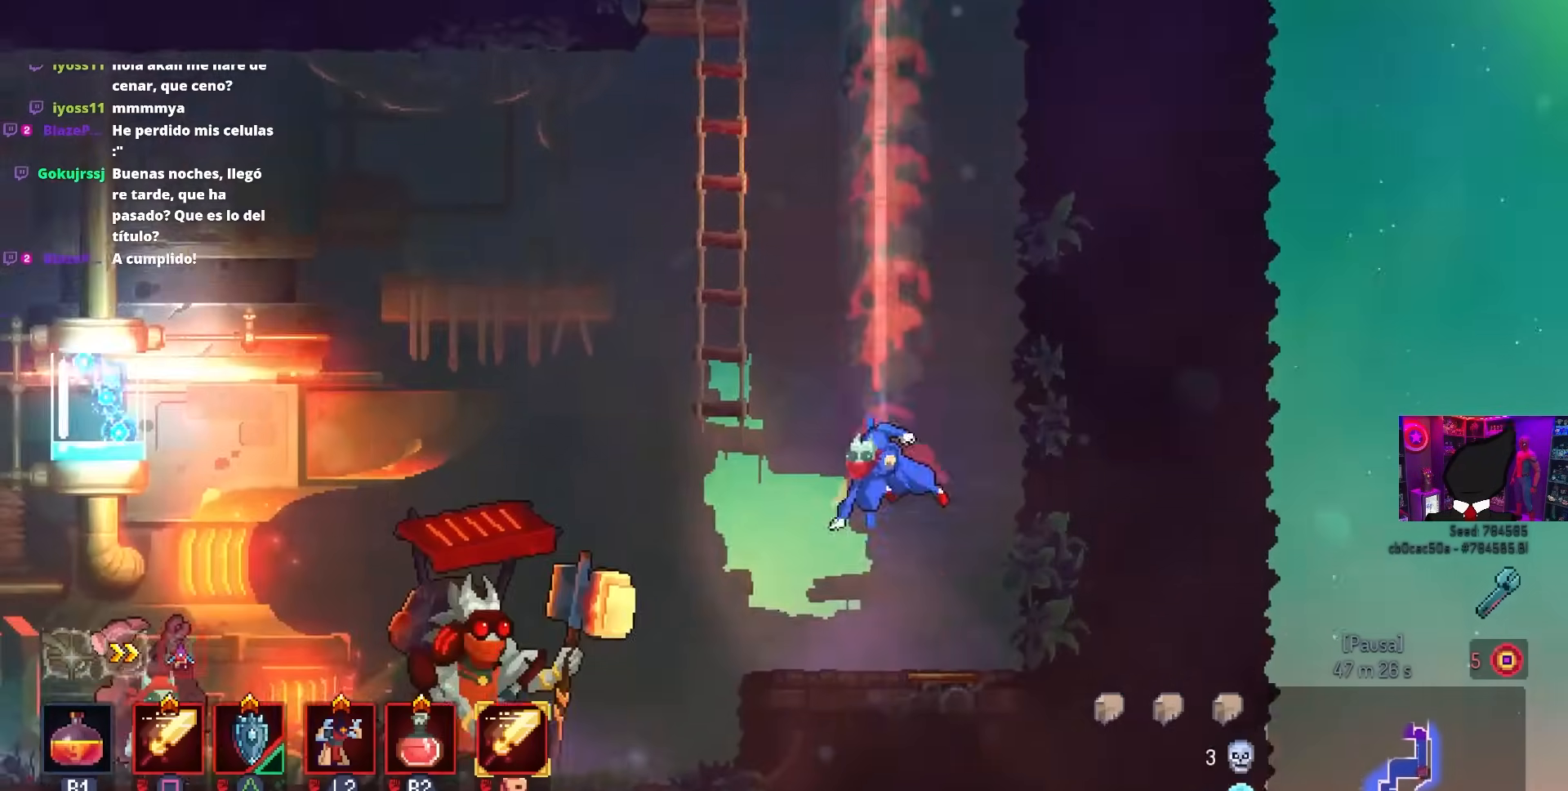
{"buttons": ["DPAD_LEFT"], "left_stick": "center", "right_stick": "center", "events": [[150, "CIRCLE", "up"]]}
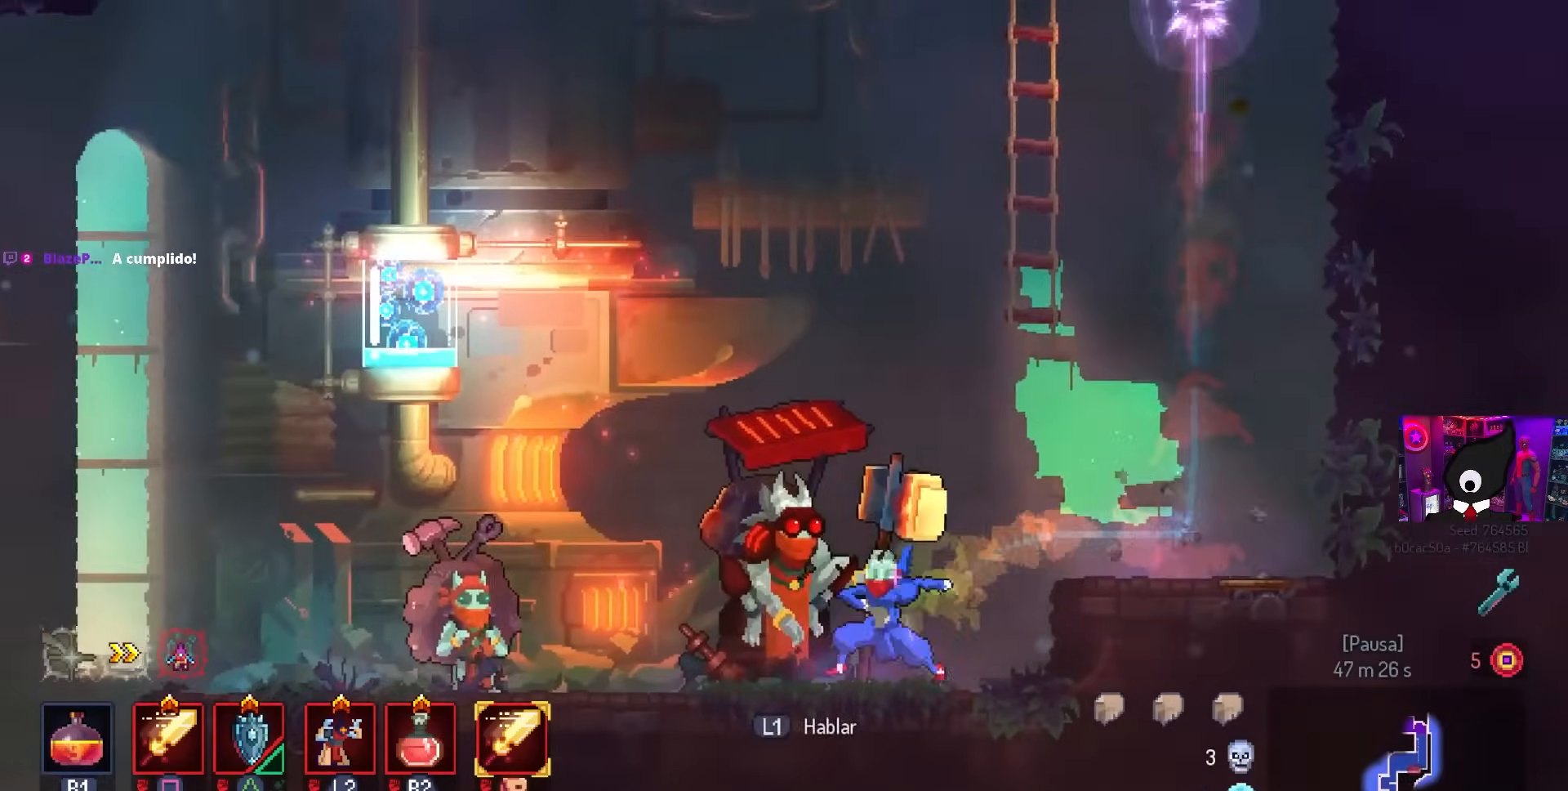
{"buttons": ["DPAD_LEFT"], "left_stick": "center", "right_stick": "center", "events": []}
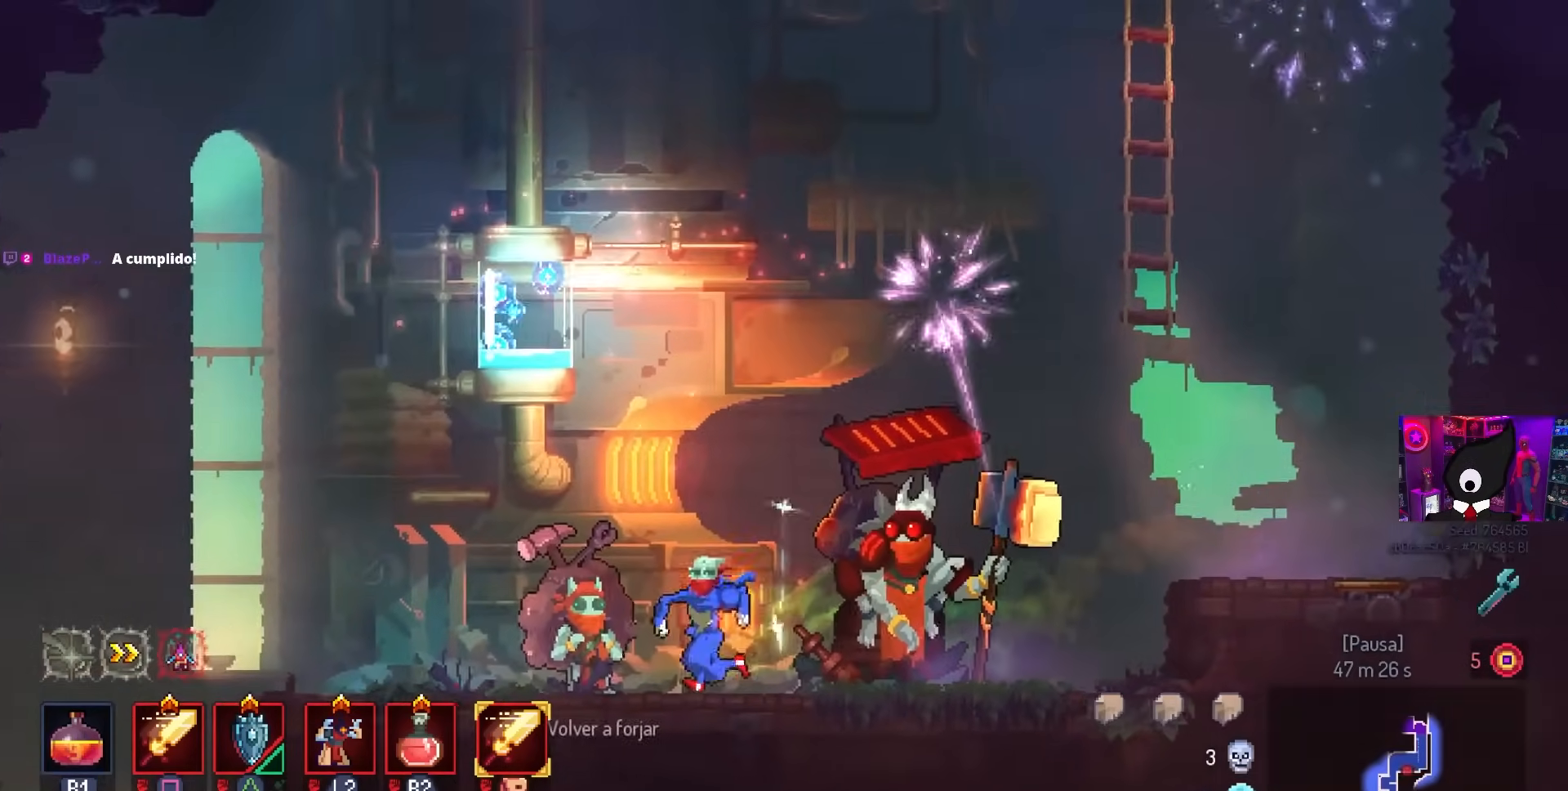
{"buttons": [], "left_stick": "center", "right_stick": "center", "events": [[100, "L1", "down"], [117, "DPAD_LEFT", "up"], [217, "L1", "up"]]}